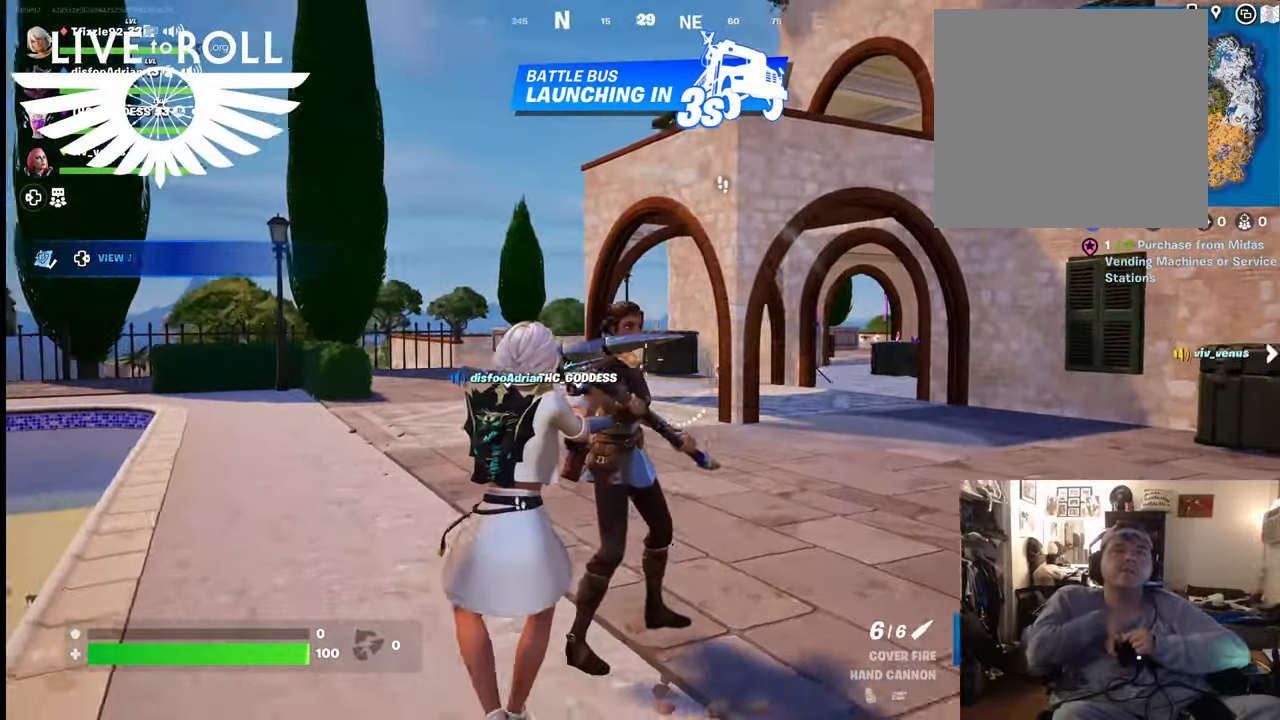
Gameplay with a controller (Xbox layout); each line is a JSON object with the inputs held at the frame after it. "events" lists button and stick changes between this image and that frame as [ms after this image, input, new state], when the widget could be followed in between.
{"buttons": [], "left_stick": "down-right", "right_stick": "left", "events": [[34, "right_stick", "left"]]}
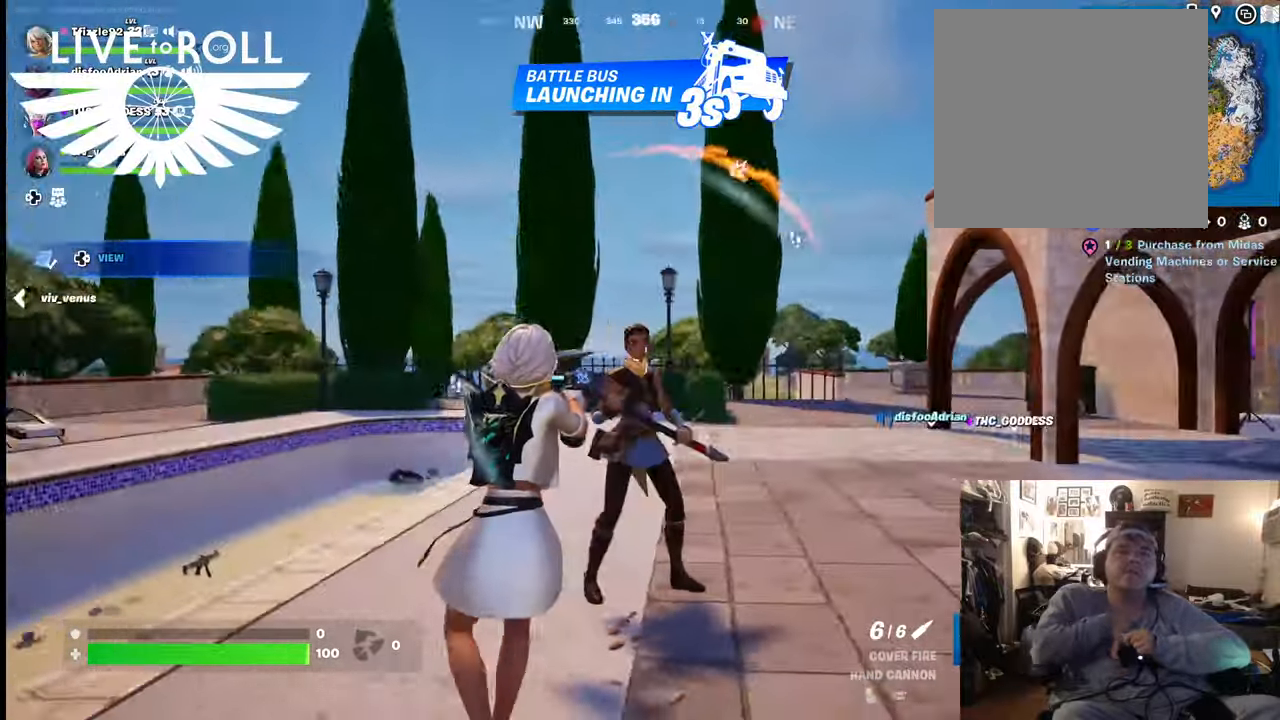
{"buttons": [], "left_stick": "center", "right_stick": "center", "events": [[100, "right_stick", "up-left"], [134, "left_stick", "center"], [400, "right_stick", "center"]]}
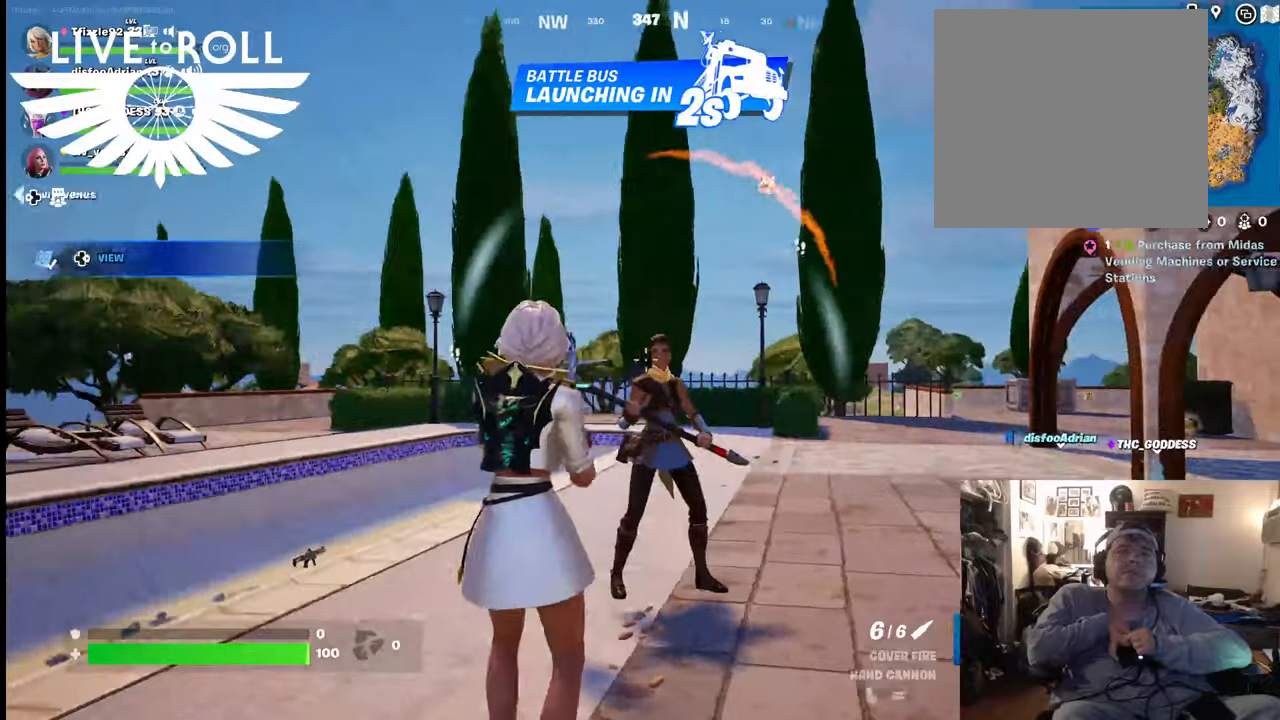
{"buttons": ["R2"], "left_stick": "center", "right_stick": "center", "events": [[34, "left_stick", "right"], [200, "left_stick", "center"], [467, "R2", "down"]]}
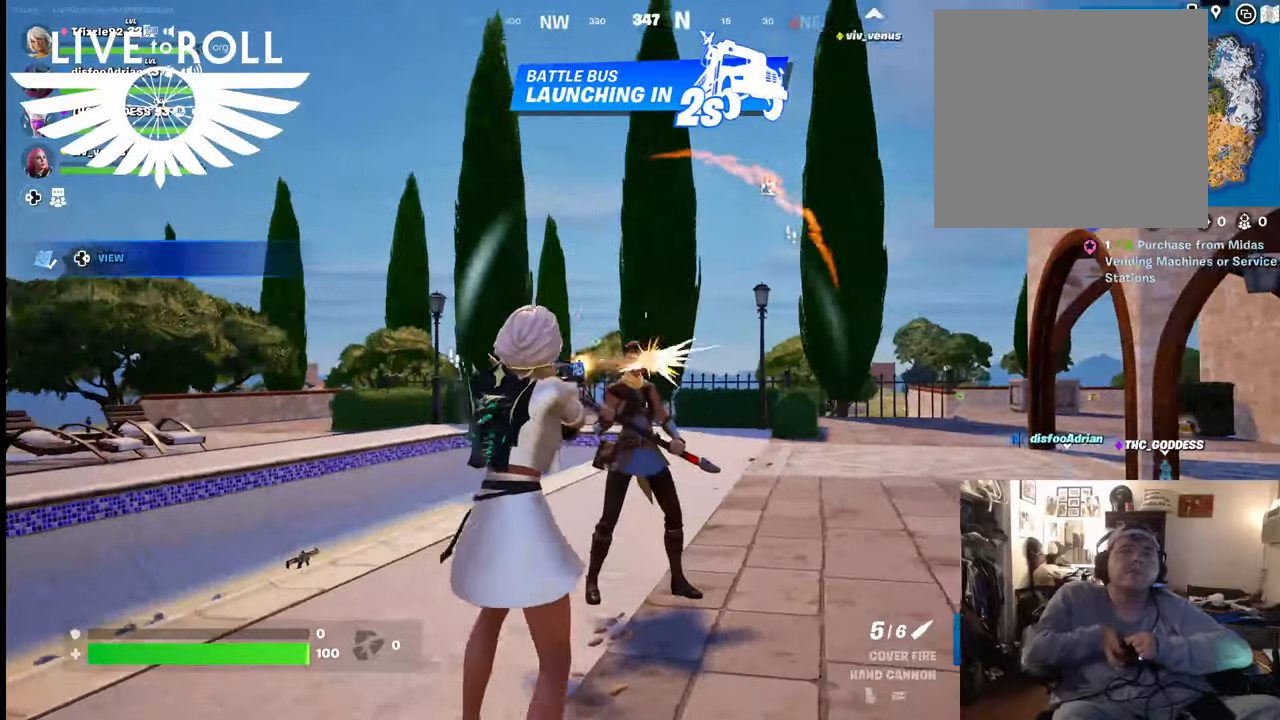
{"buttons": [], "left_stick": "center", "right_stick": "center", "events": [[100, "R2", "up"]]}
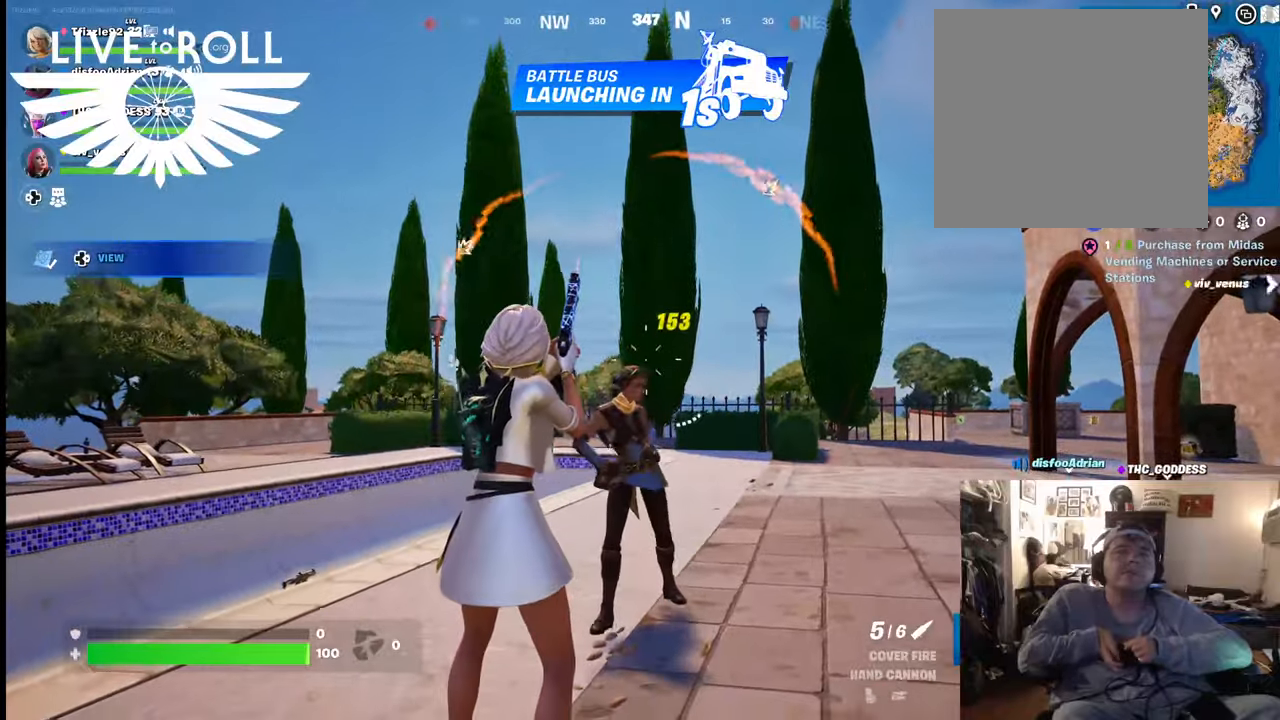
{"buttons": [], "left_stick": "center", "right_stick": "center", "events": []}
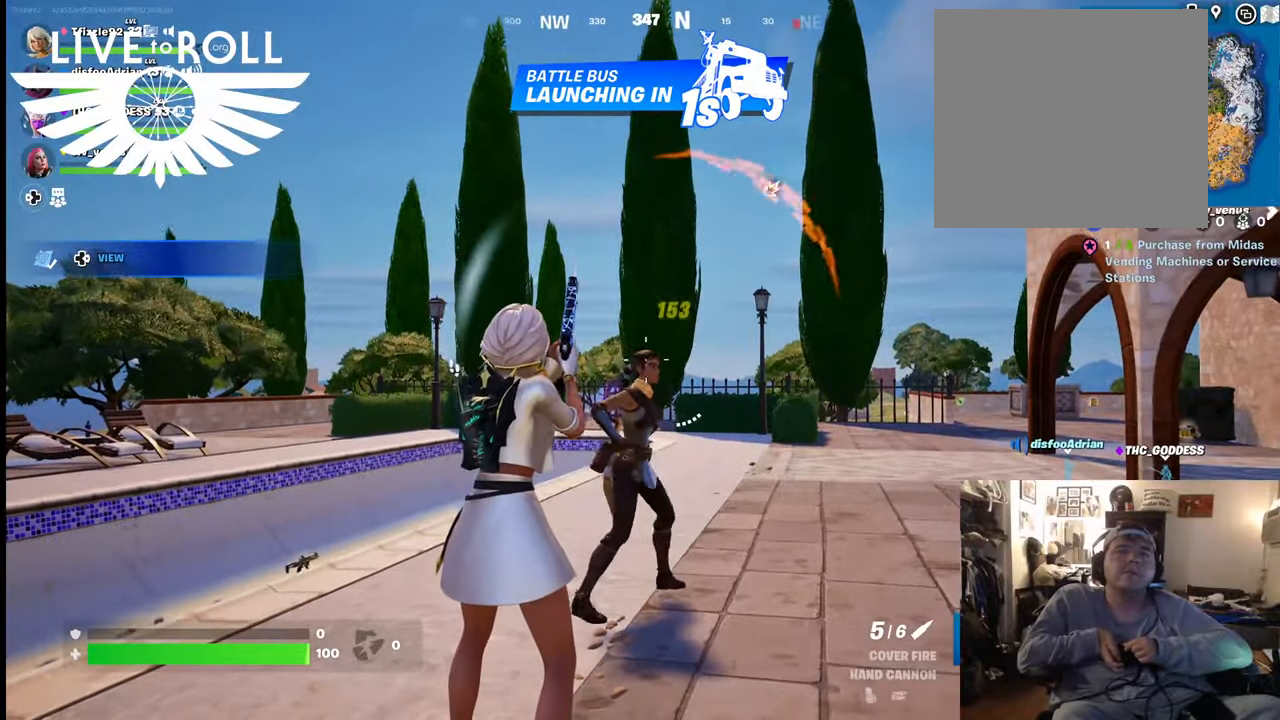
{"buttons": [], "left_stick": "center", "right_stick": "center", "events": [[200, "R2", "down"], [334, "R2", "up"]]}
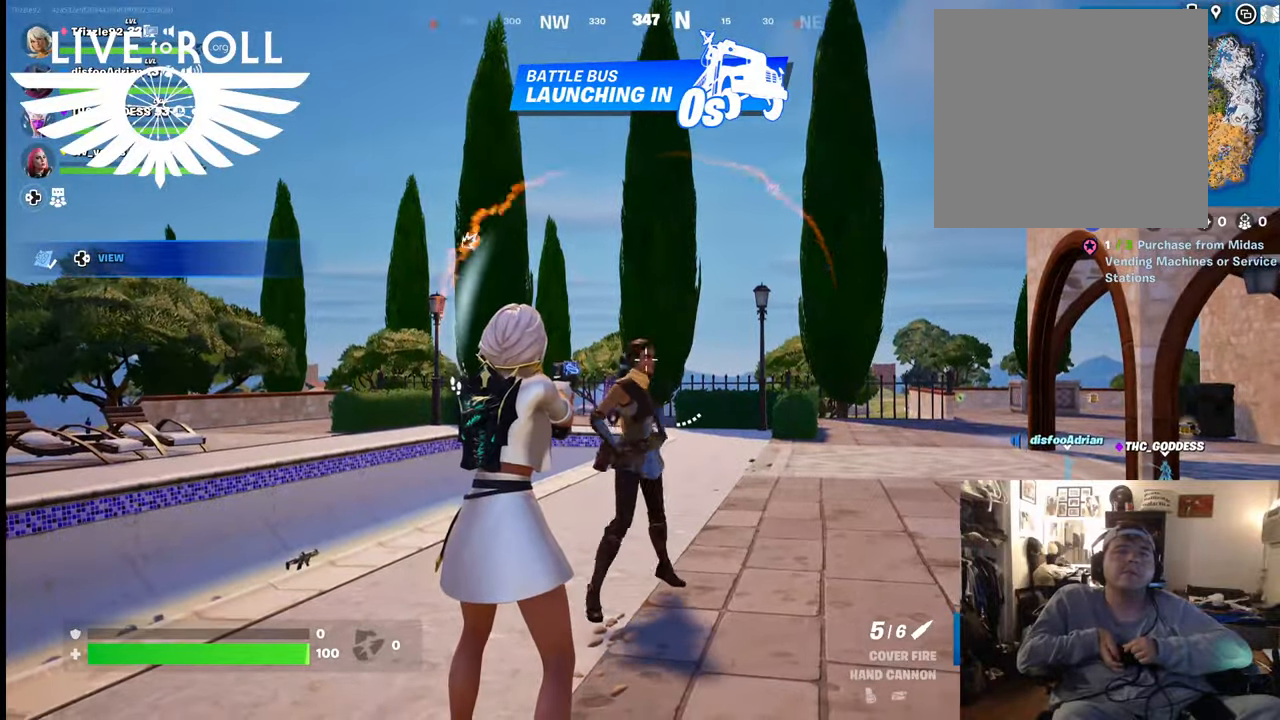
{"buttons": [], "left_stick": "center", "right_stick": "center", "events": [[134, "R2", "down"], [267, "R2", "up"]]}
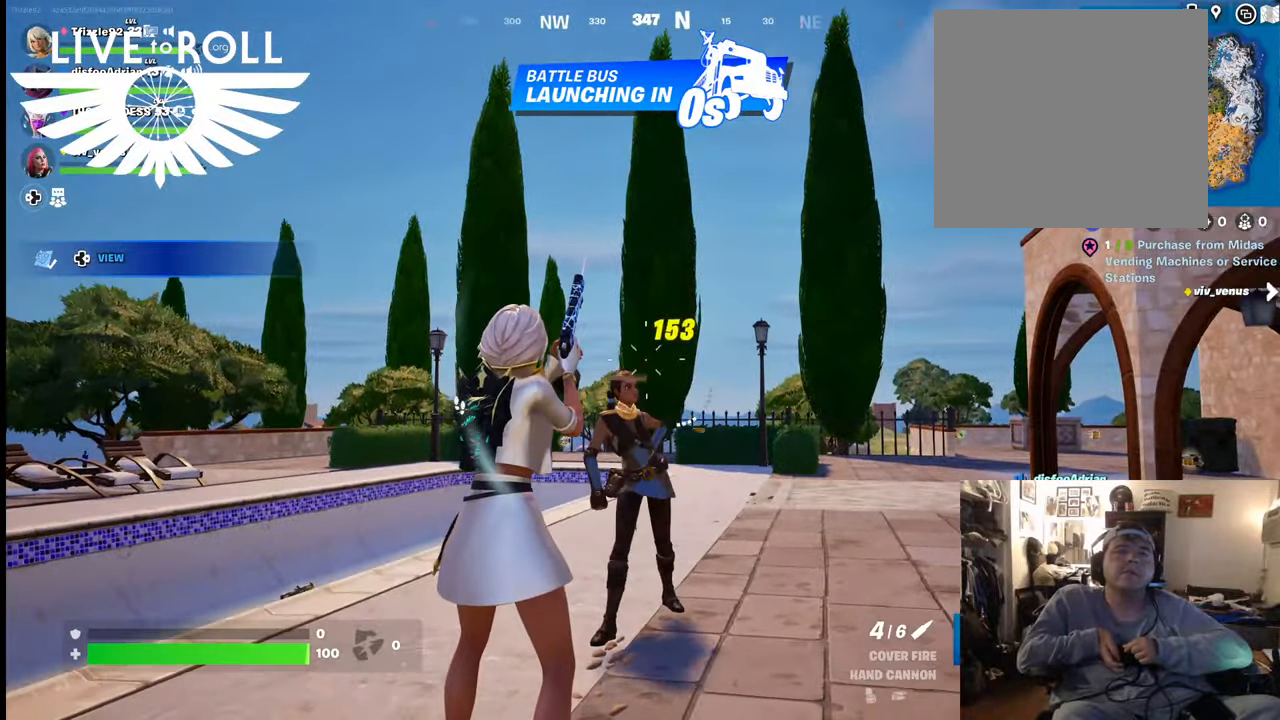
{"buttons": [], "left_stick": "center", "right_stick": "center", "events": []}
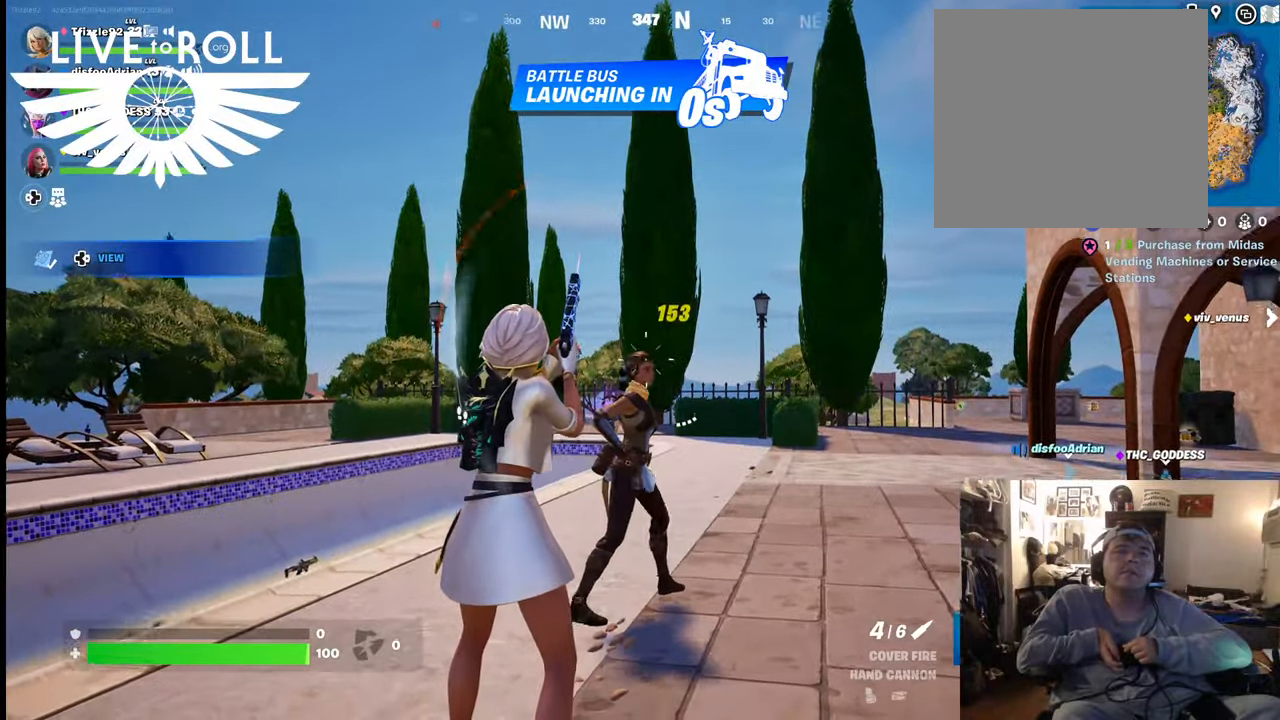
{"buttons": [], "left_stick": "center", "right_stick": "center", "events": []}
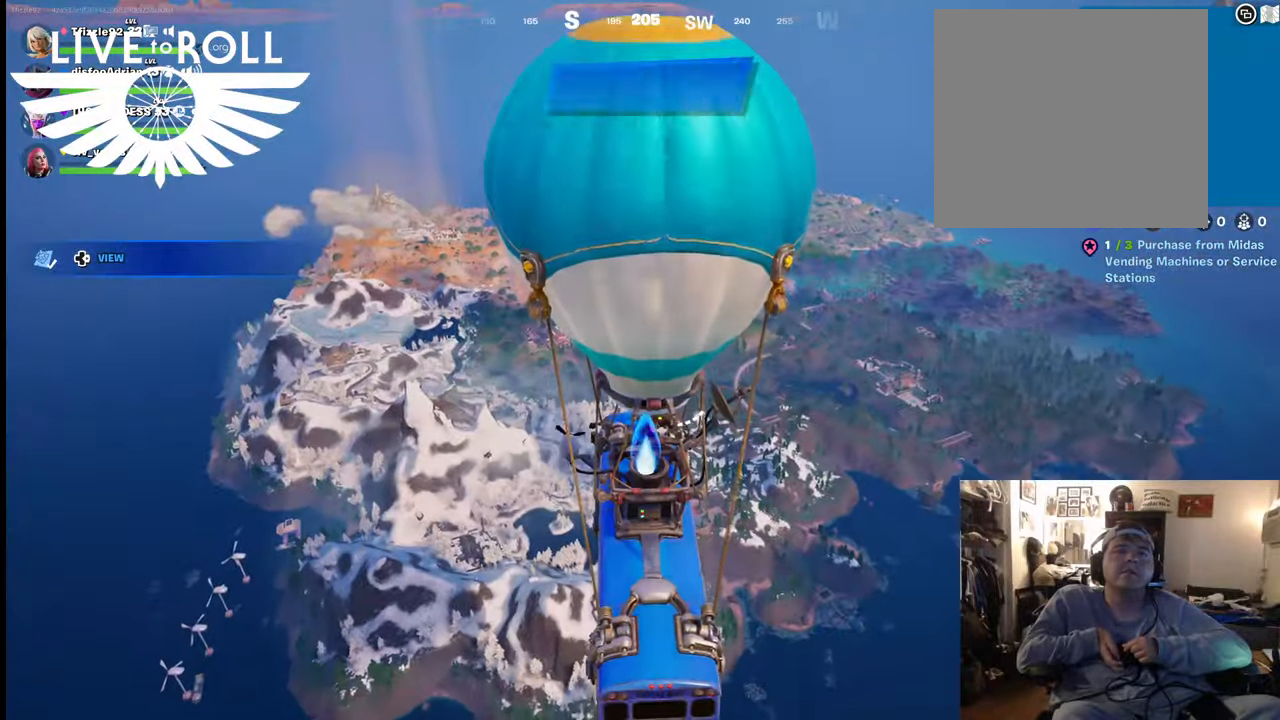
{"buttons": [], "left_stick": "center", "right_stick": "center", "events": []}
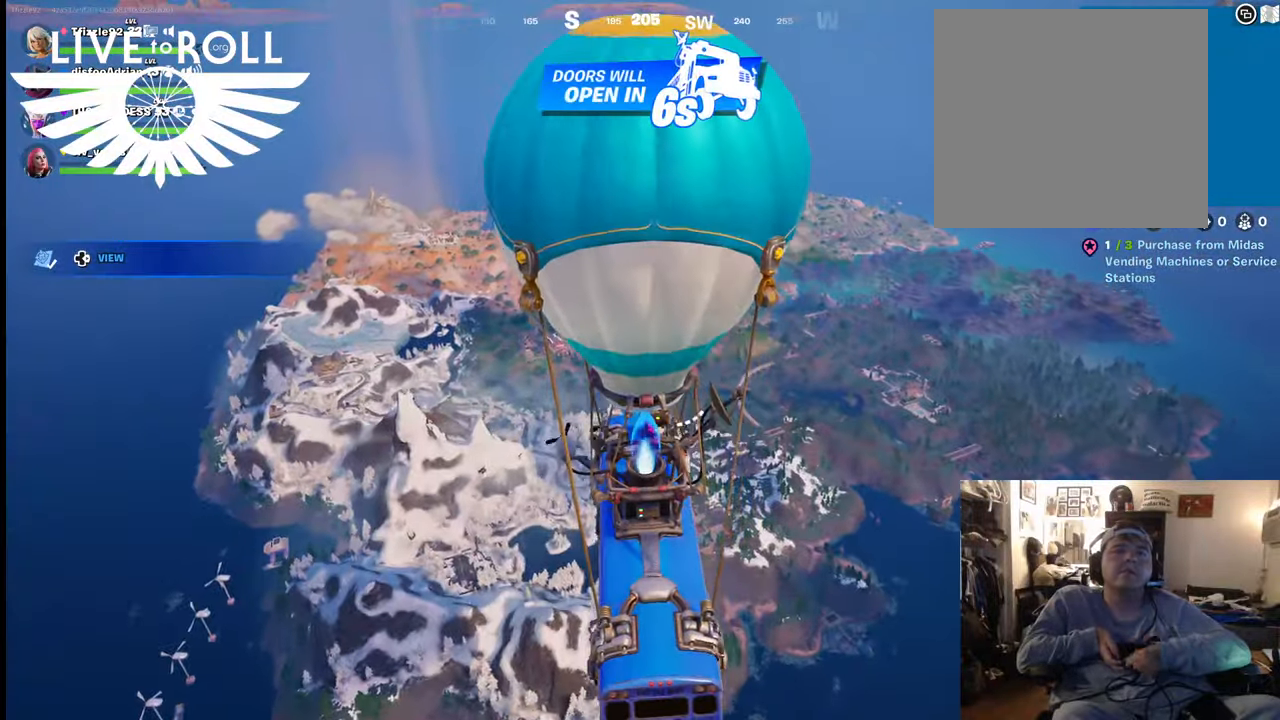
{"buttons": [], "left_stick": "center", "right_stick": "center", "events": []}
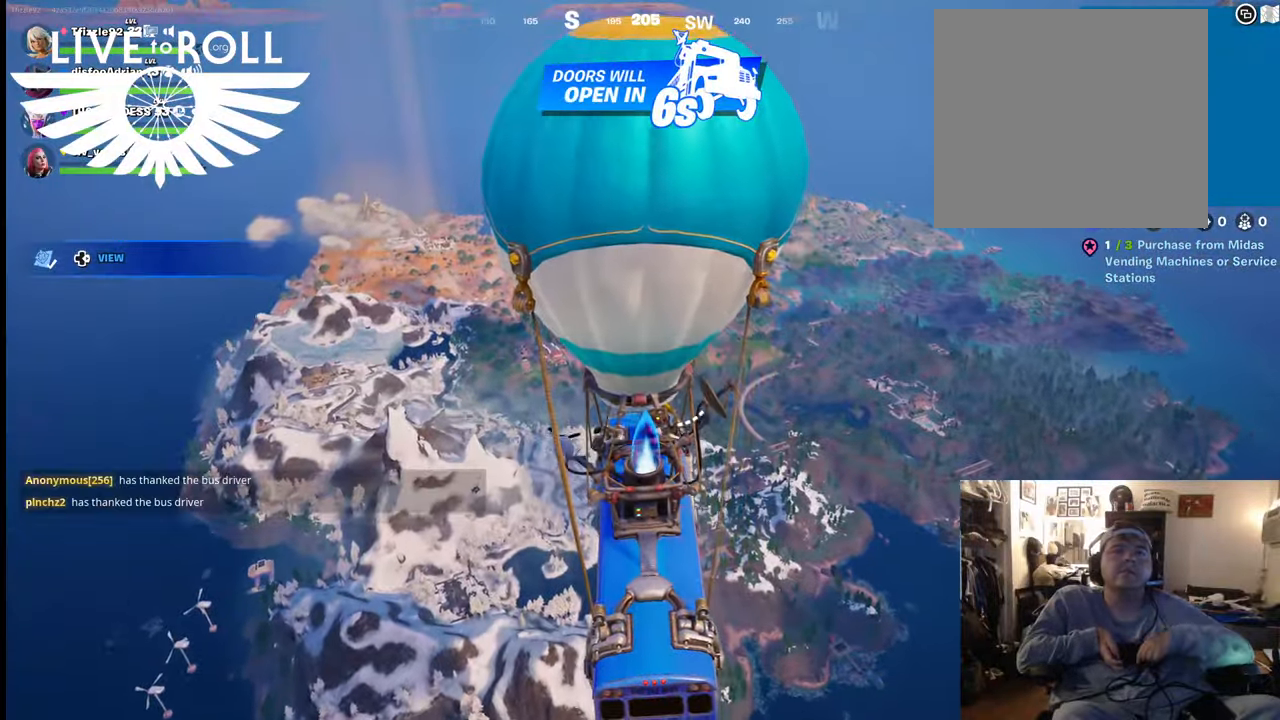
{"buttons": [], "left_stick": "center", "right_stick": "center", "events": []}
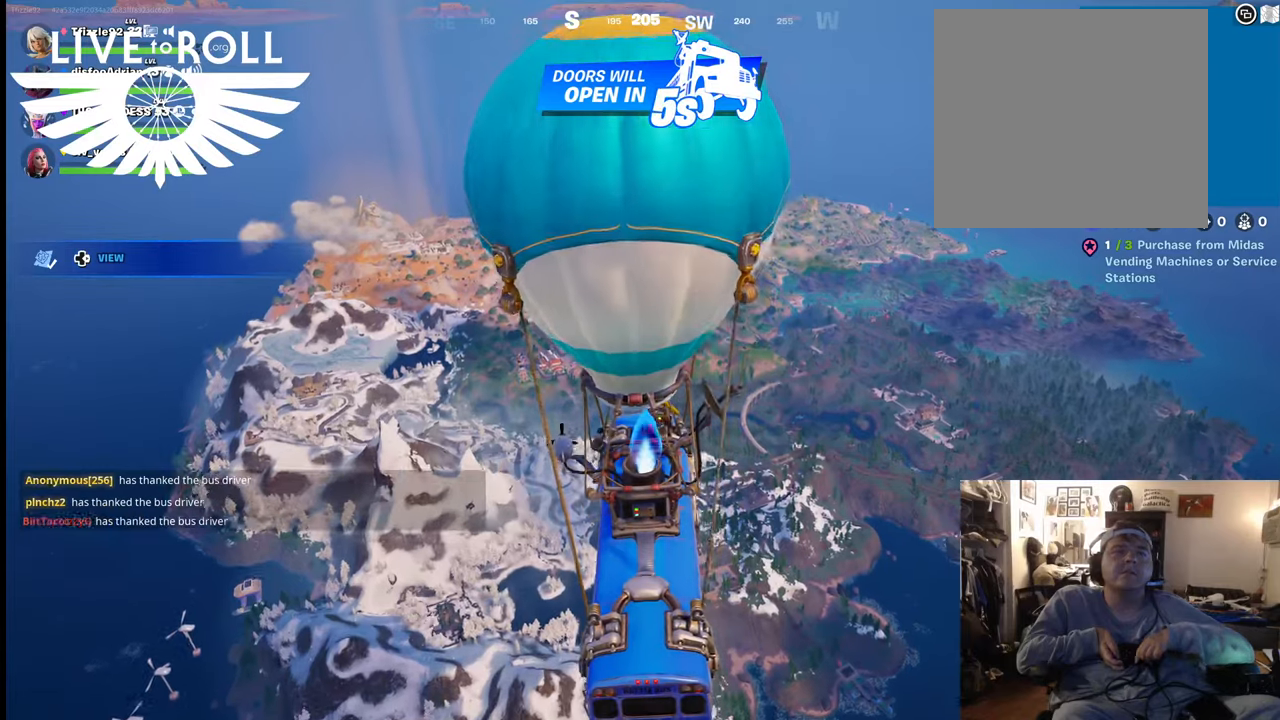
{"buttons": [], "left_stick": "center", "right_stick": "center", "events": []}
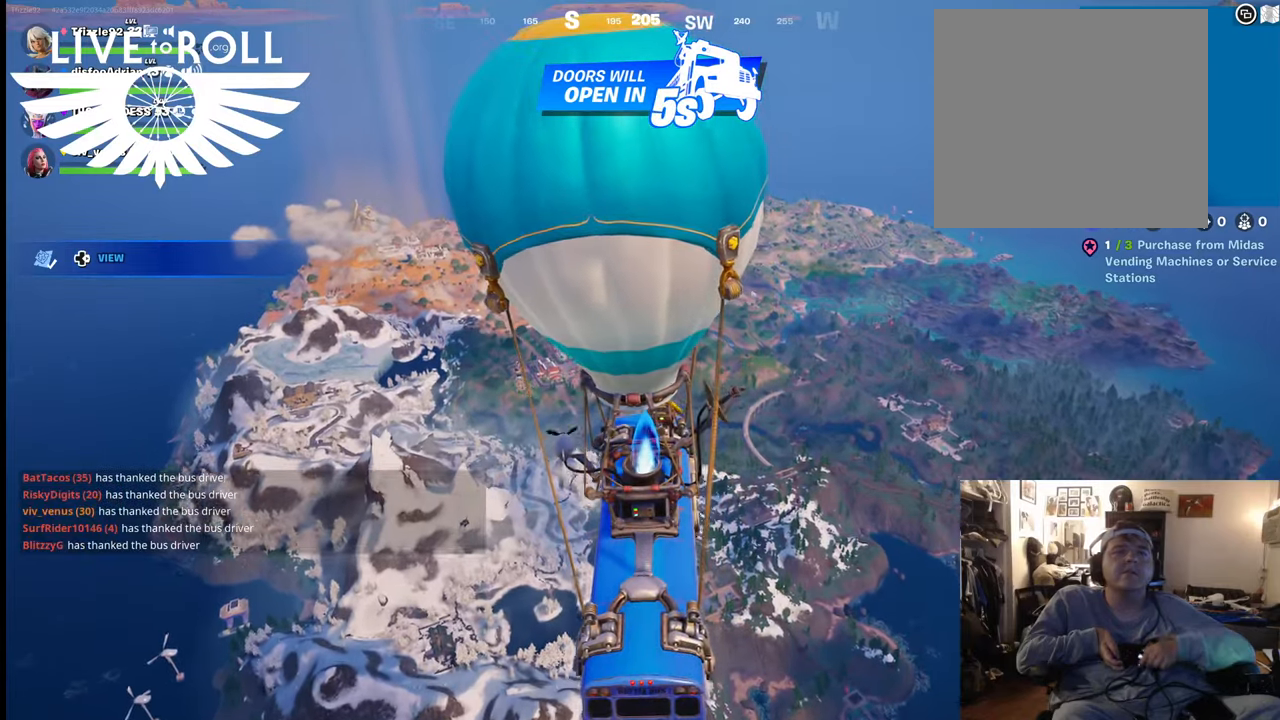
{"buttons": ["DPAD_DOWN"], "left_stick": "center", "right_stick": "center", "events": [[434, "DPAD_DOWN", "down"]]}
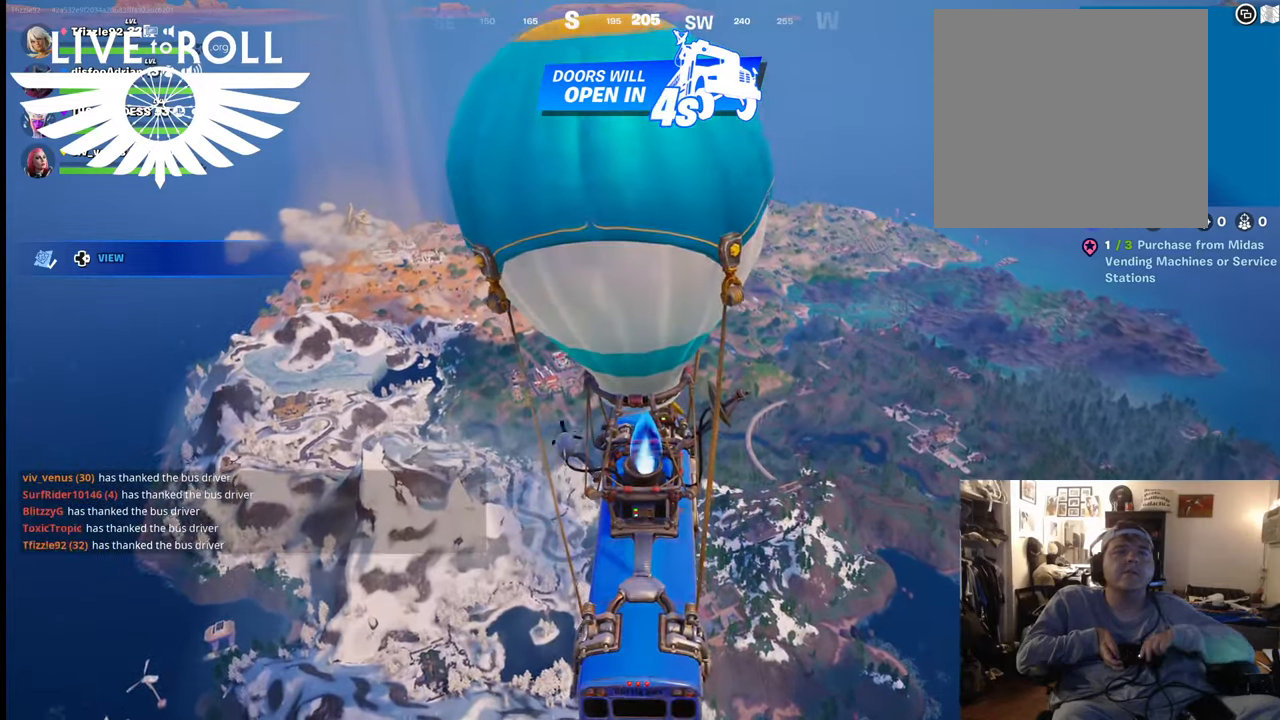
{"buttons": [], "left_stick": "center", "right_stick": "center", "events": [[67, "DPAD_DOWN", "up"]]}
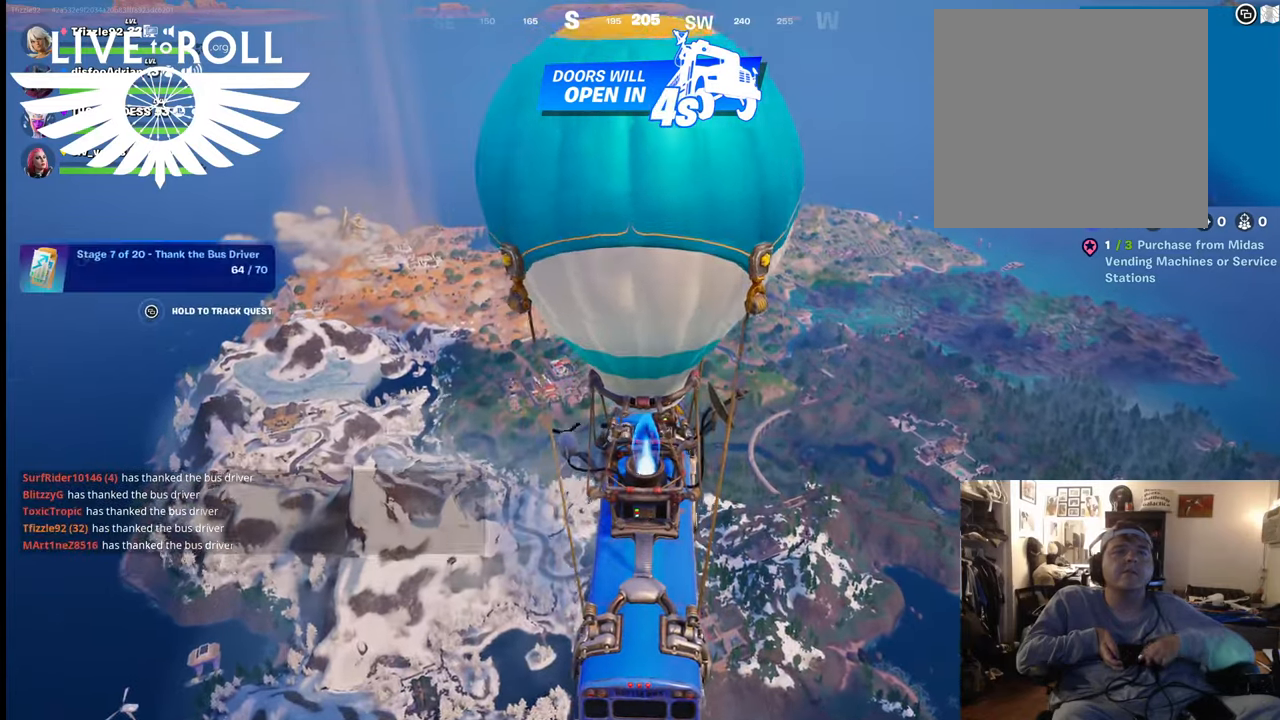
{"buttons": [], "left_stick": "center", "right_stick": "center", "events": []}
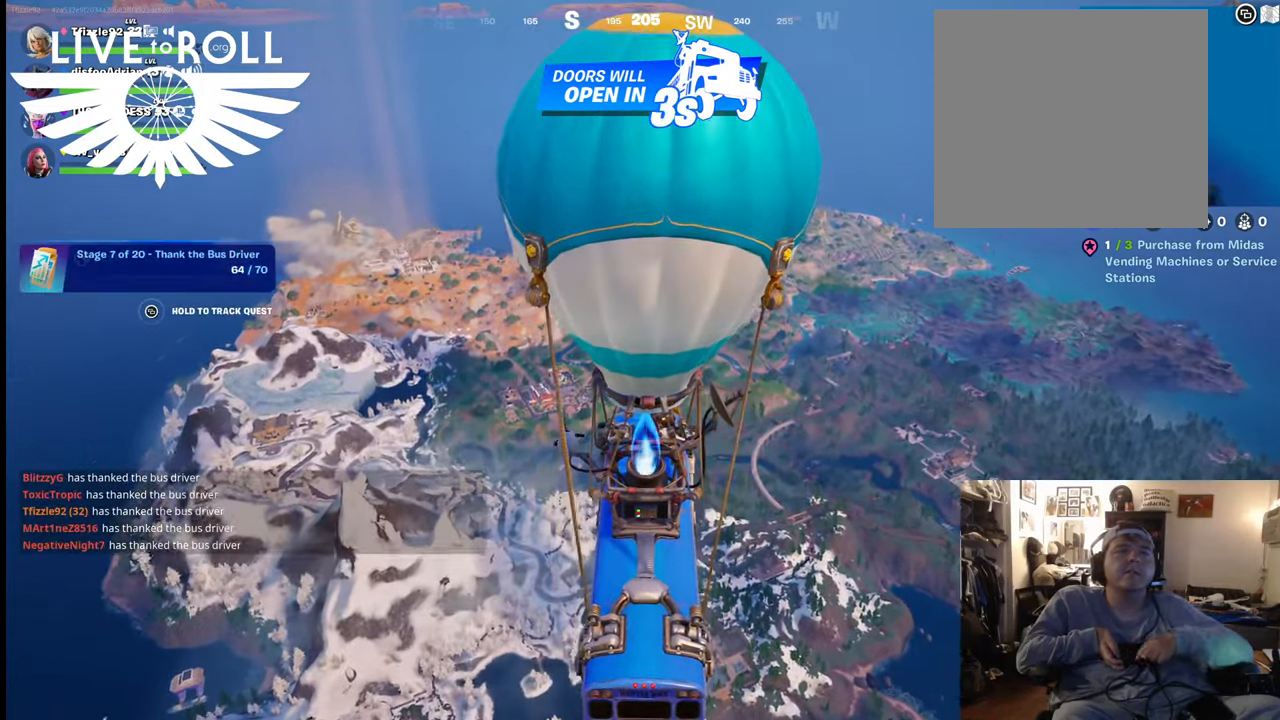
{"buttons": [], "left_stick": "center", "right_stick": "center", "events": []}
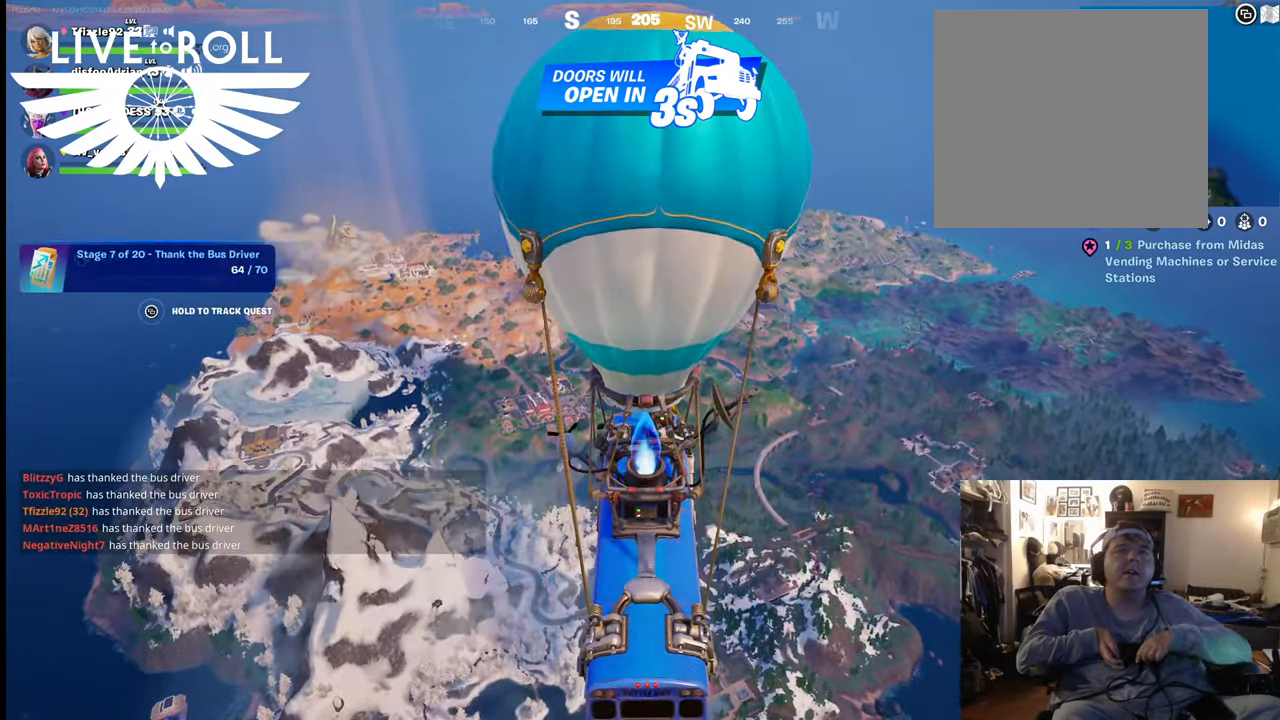
{"buttons": [], "left_stick": "center", "right_stick": "center", "events": [[134, "SELECT", "down"], [267, "SELECT", "up"]]}